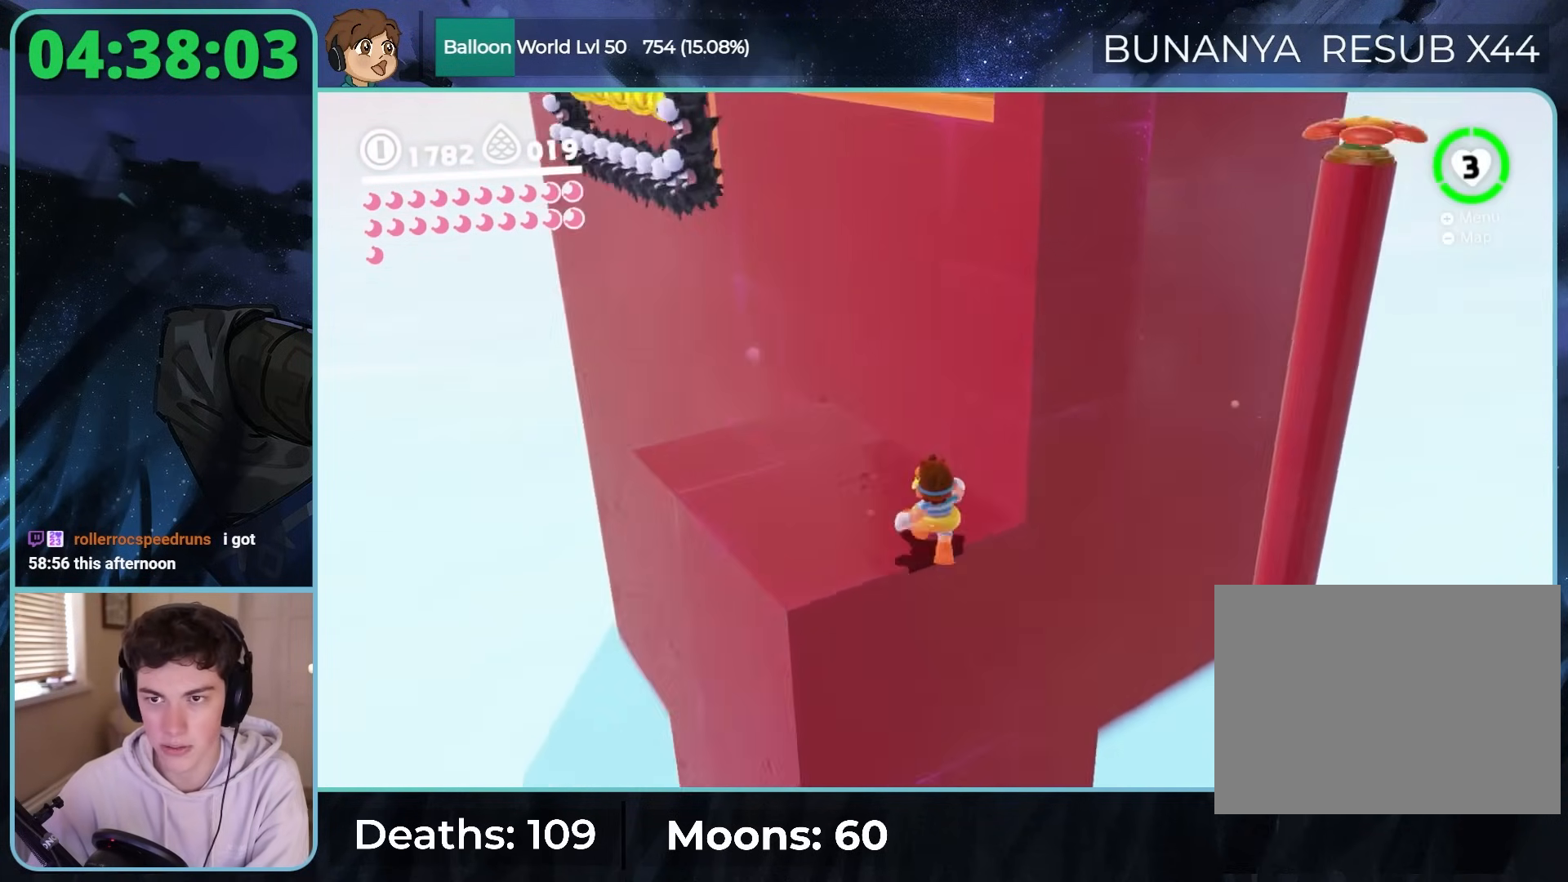
Gameplay with a controller (Nintendo layout); each line is a JSON object with the inputs held at the frame after it (dt_ms = milliseconds from this image to that frame). "button_events" lists button changes between this image and that frame as [ms after this image, input, new state], when the widget could be followed in between (sticks are given only as held states). Not read: DPAD_DOWN DPAD_LEFT DPAD_RIGHT DPAD_UP L3 R3 SELECT.
{"dt_ms": 500, "buttons": [], "left_stick": "left", "right_stick": "right", "button_events": []}
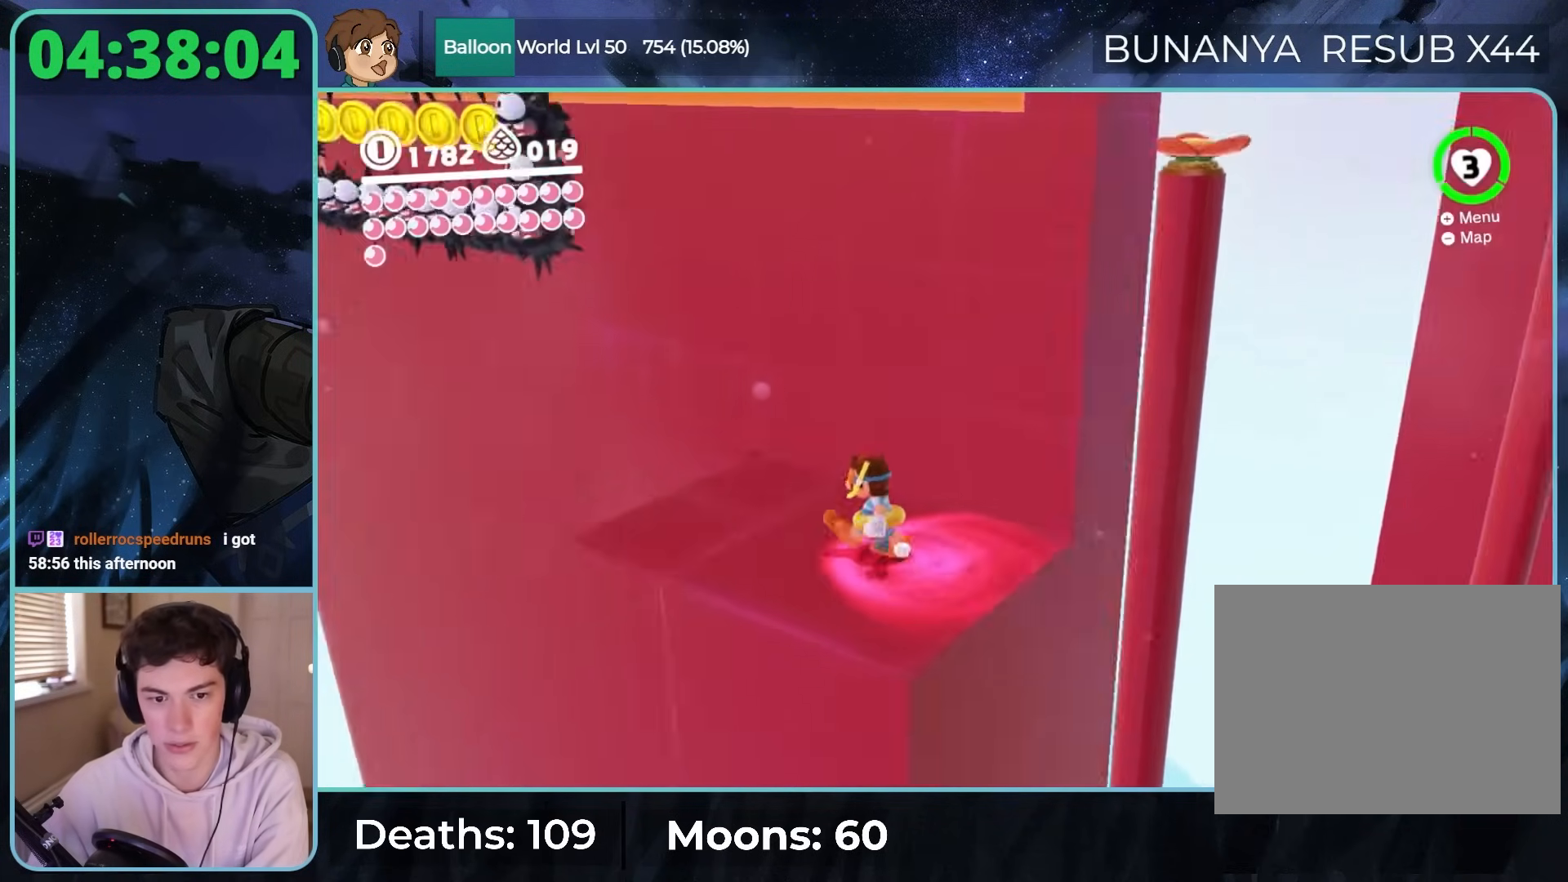
{"dt_ms": 1000, "buttons": [], "left_stick": "down", "right_stick": "center", "button_events": []}
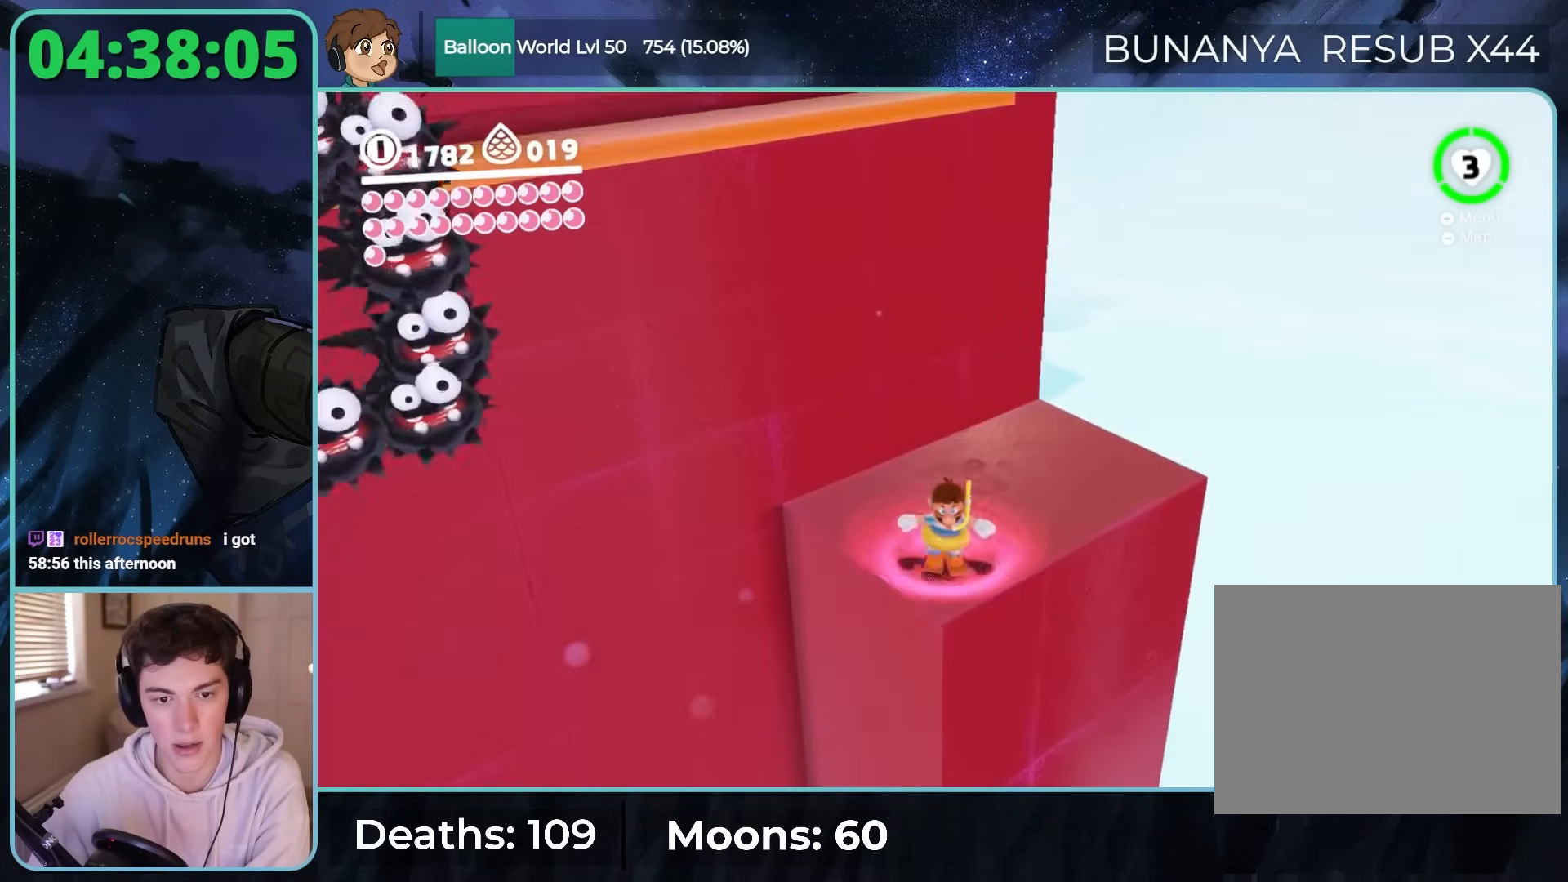
{"dt_ms": 1000, "buttons": [], "left_stick": "up-right", "right_stick": "center", "button_events": [[933, "B", "down"], [1000, "B", "up"]]}
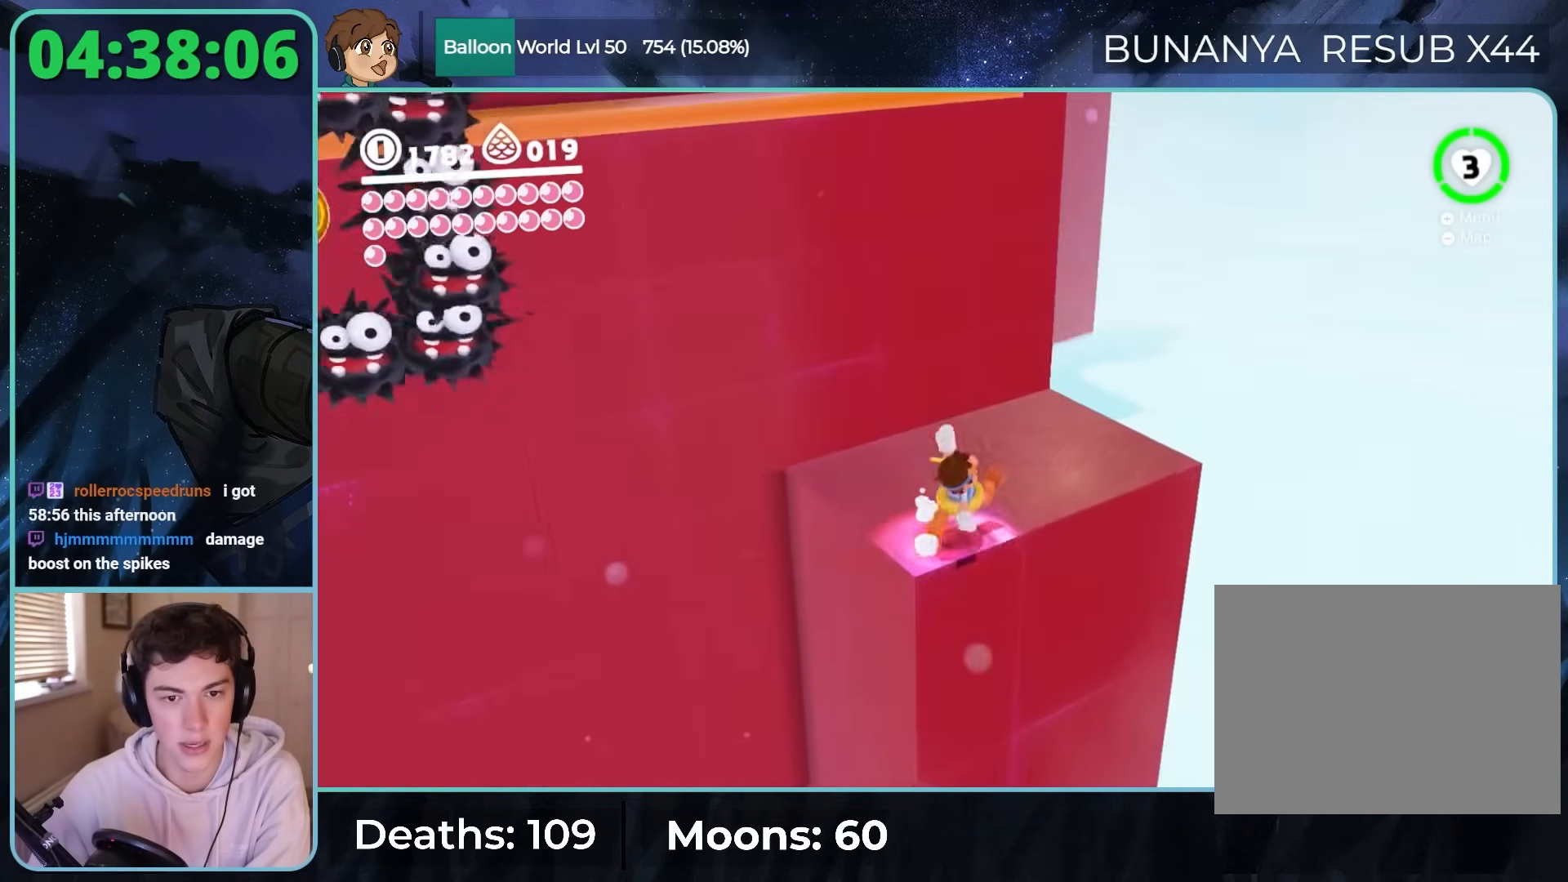
{"dt_ms": 500, "buttons": ["B"], "left_stick": "up", "right_stick": "center", "button_events": [[500, "B", "down"]]}
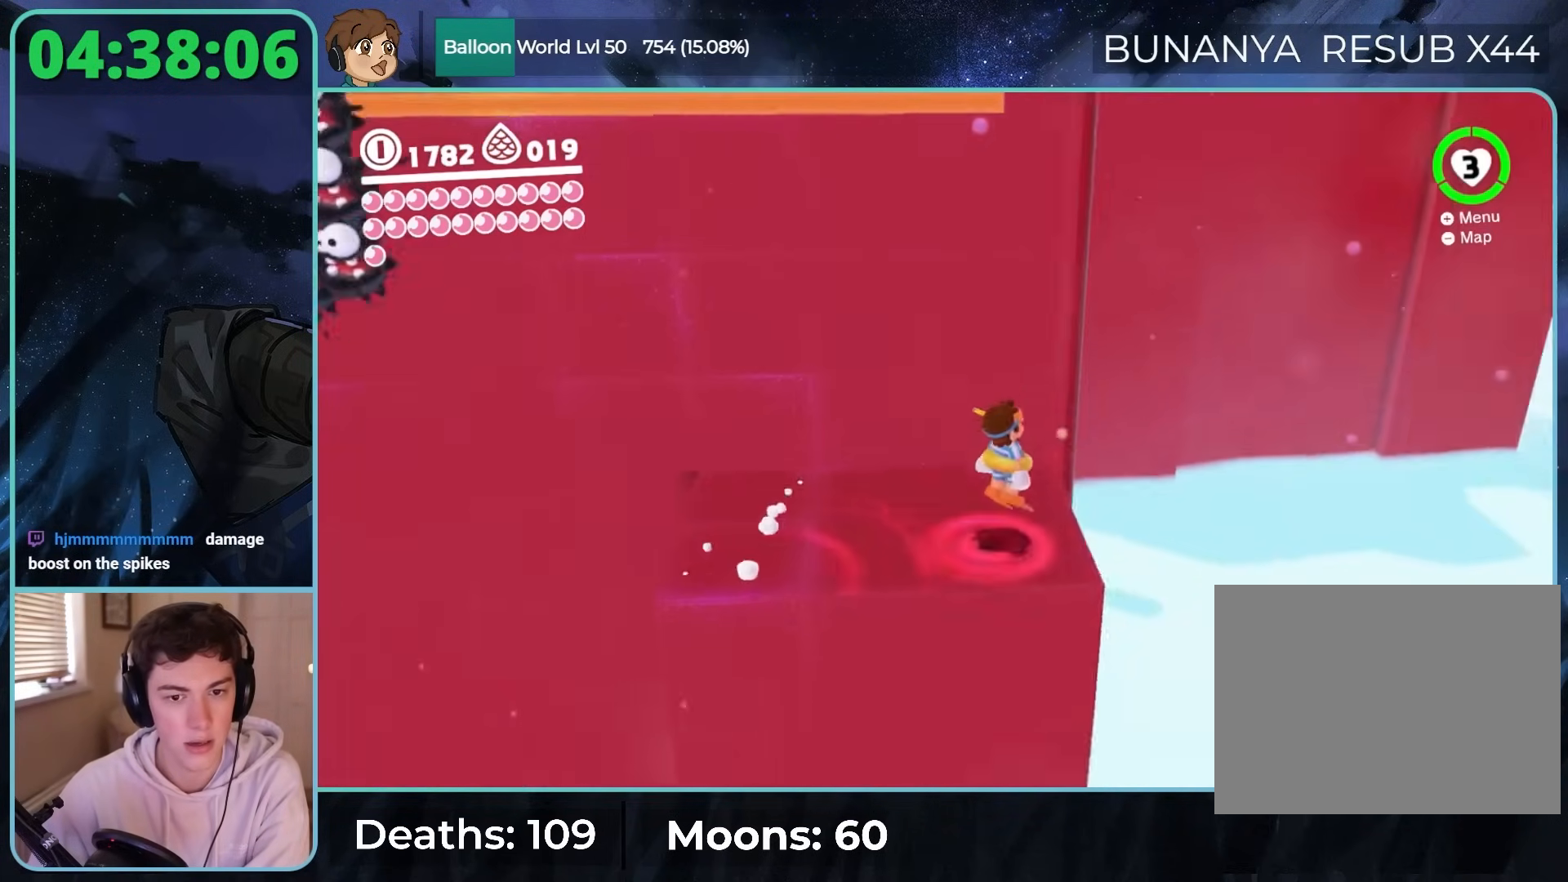
{"dt_ms": 500, "buttons": [], "left_stick": "up-left", "right_stick": "left", "button_events": [[250, "B", "up"]]}